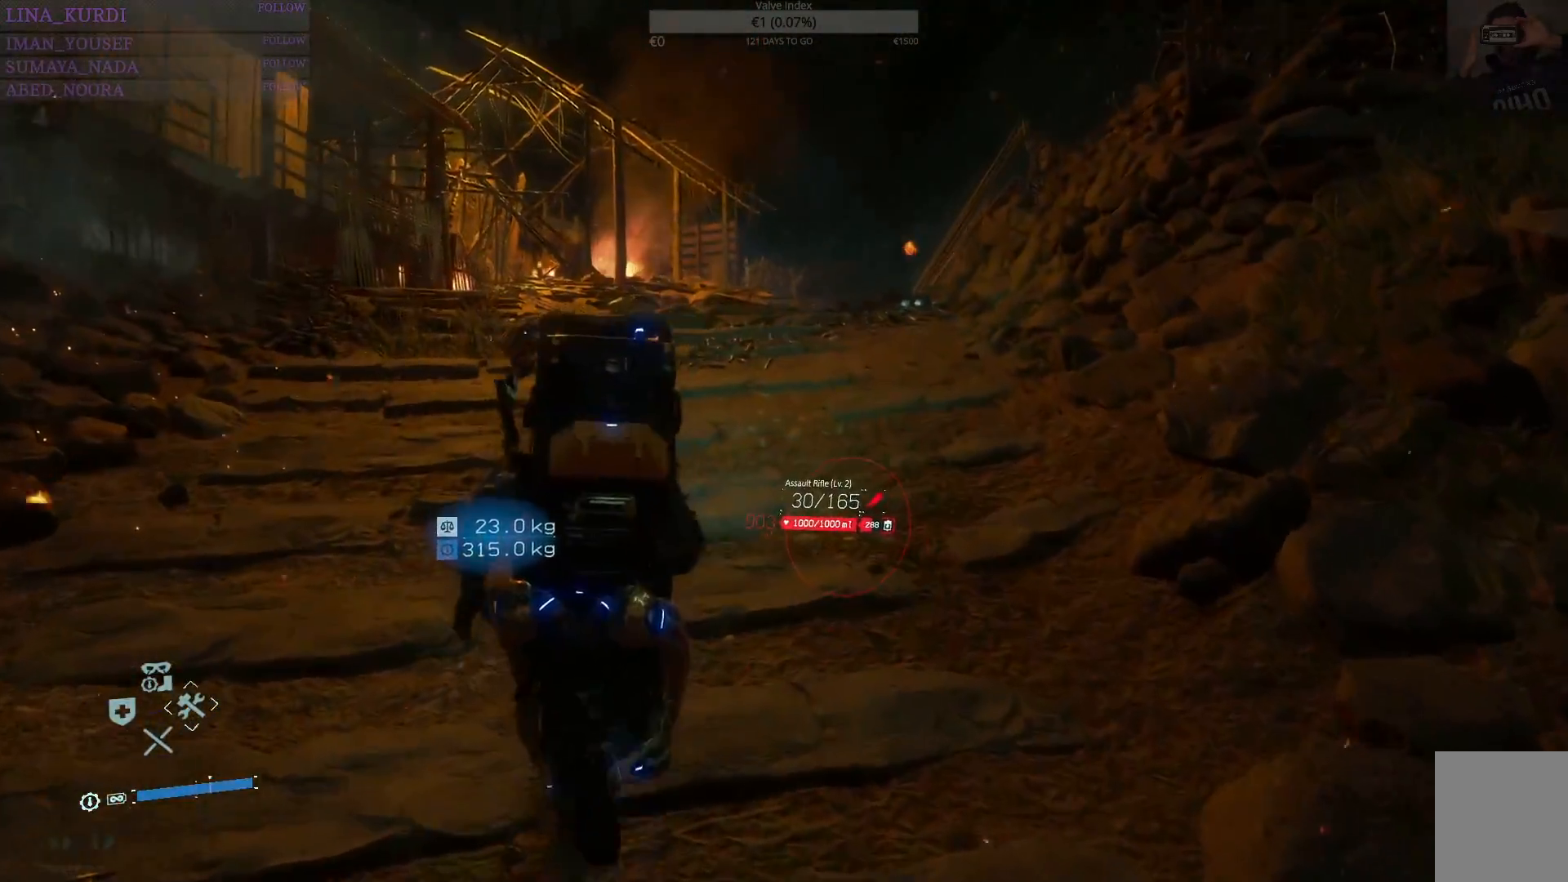
Gameplay with a controller (PlayStation layout); each line is a JSON object with the inputs held at the frame after it. "events" lists button and stick changes between this image and that frame as [ms after this image, input, new state], when the widget could be followed in between.
{"buttons": [], "left_stick": "up", "right_stick": "center", "events": [[317, "R1", "down"], [434, "R1", "up"]]}
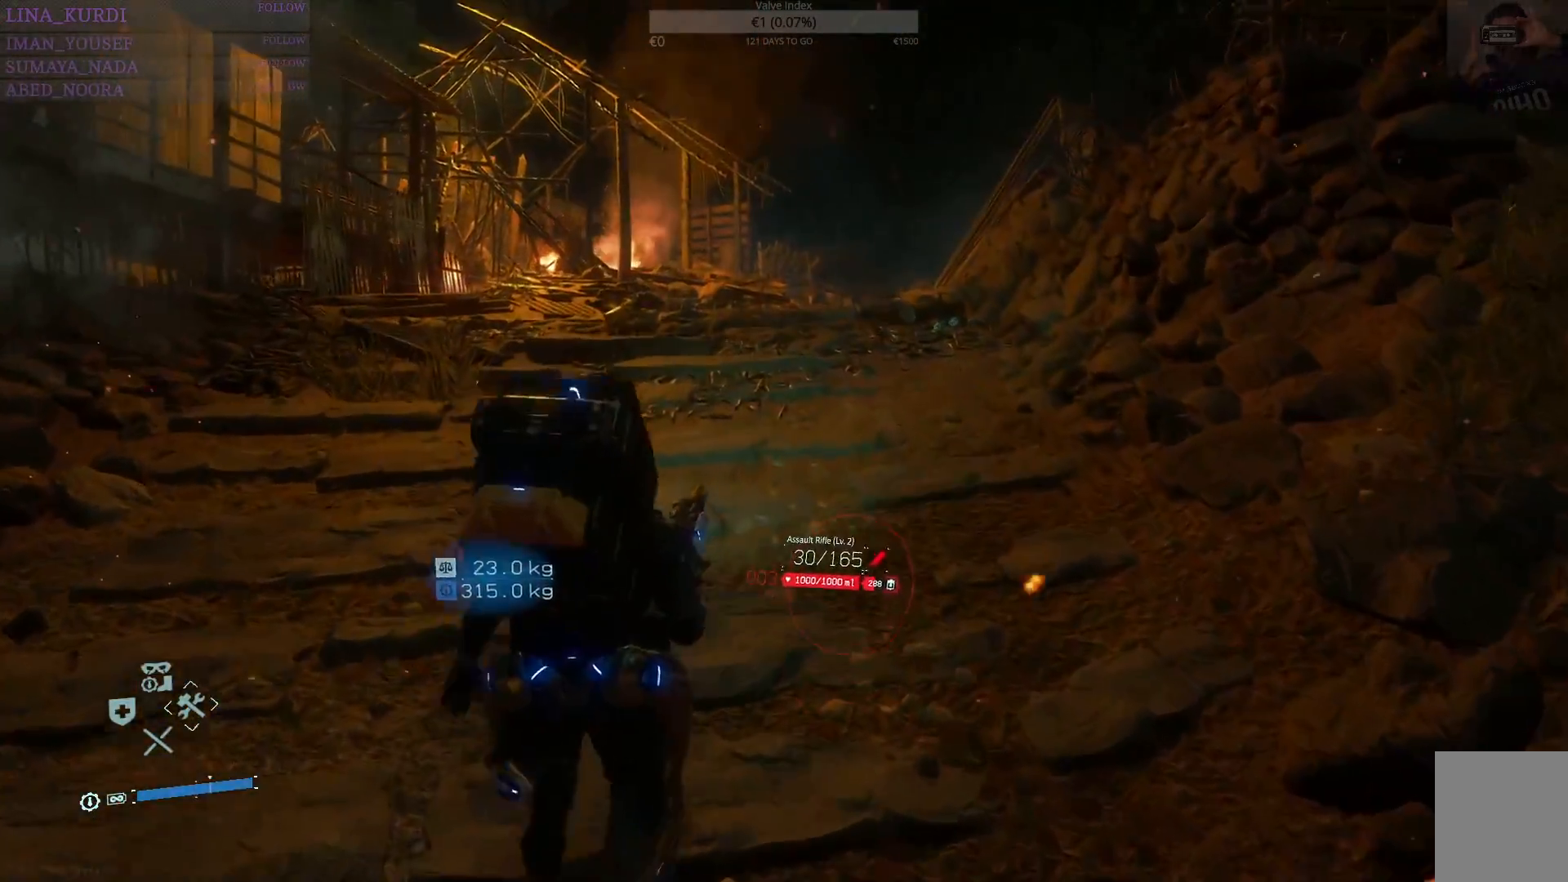
{"buttons": [], "left_stick": "up", "right_stick": "center", "events": []}
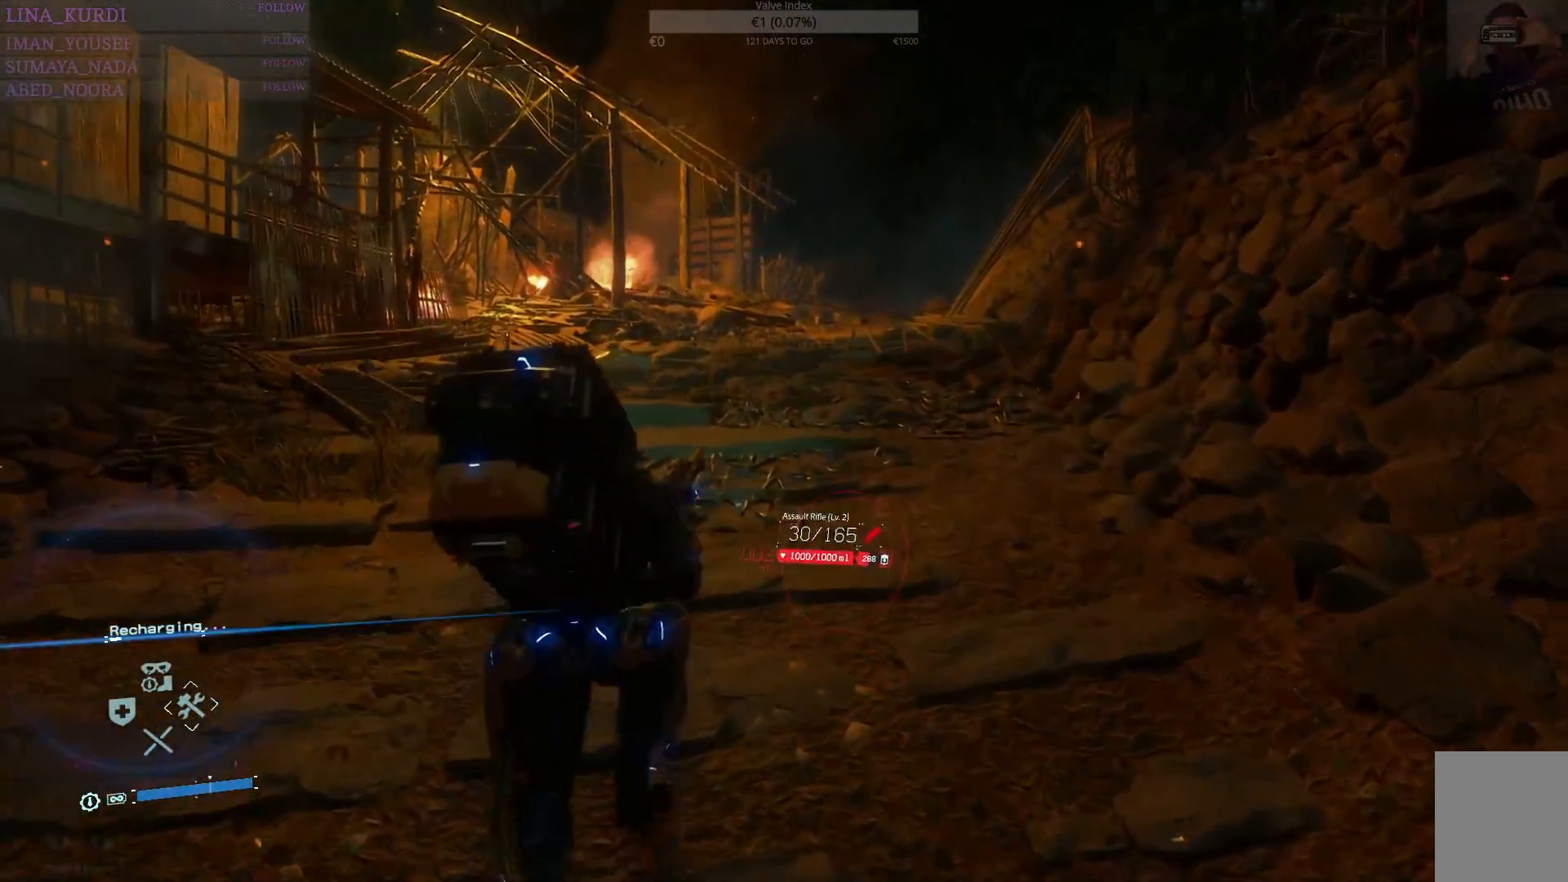
{"buttons": [], "left_stick": "up", "right_stick": "center", "events": [[217, "right_stick", "down"], [334, "right_stick", "center"]]}
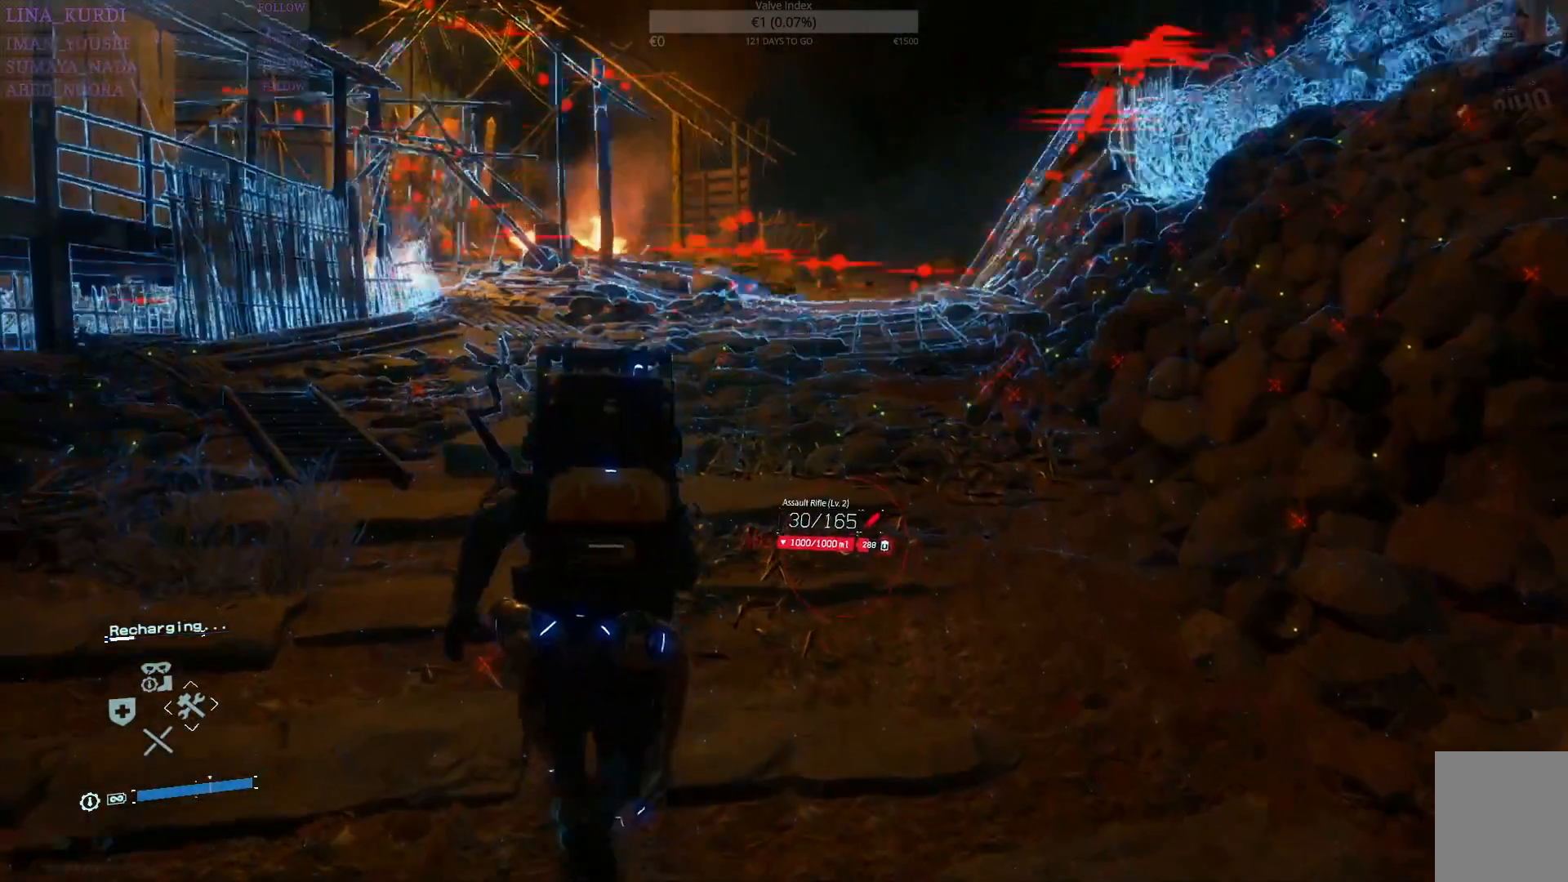
{"buttons": [], "left_stick": "up", "right_stick": "center", "events": []}
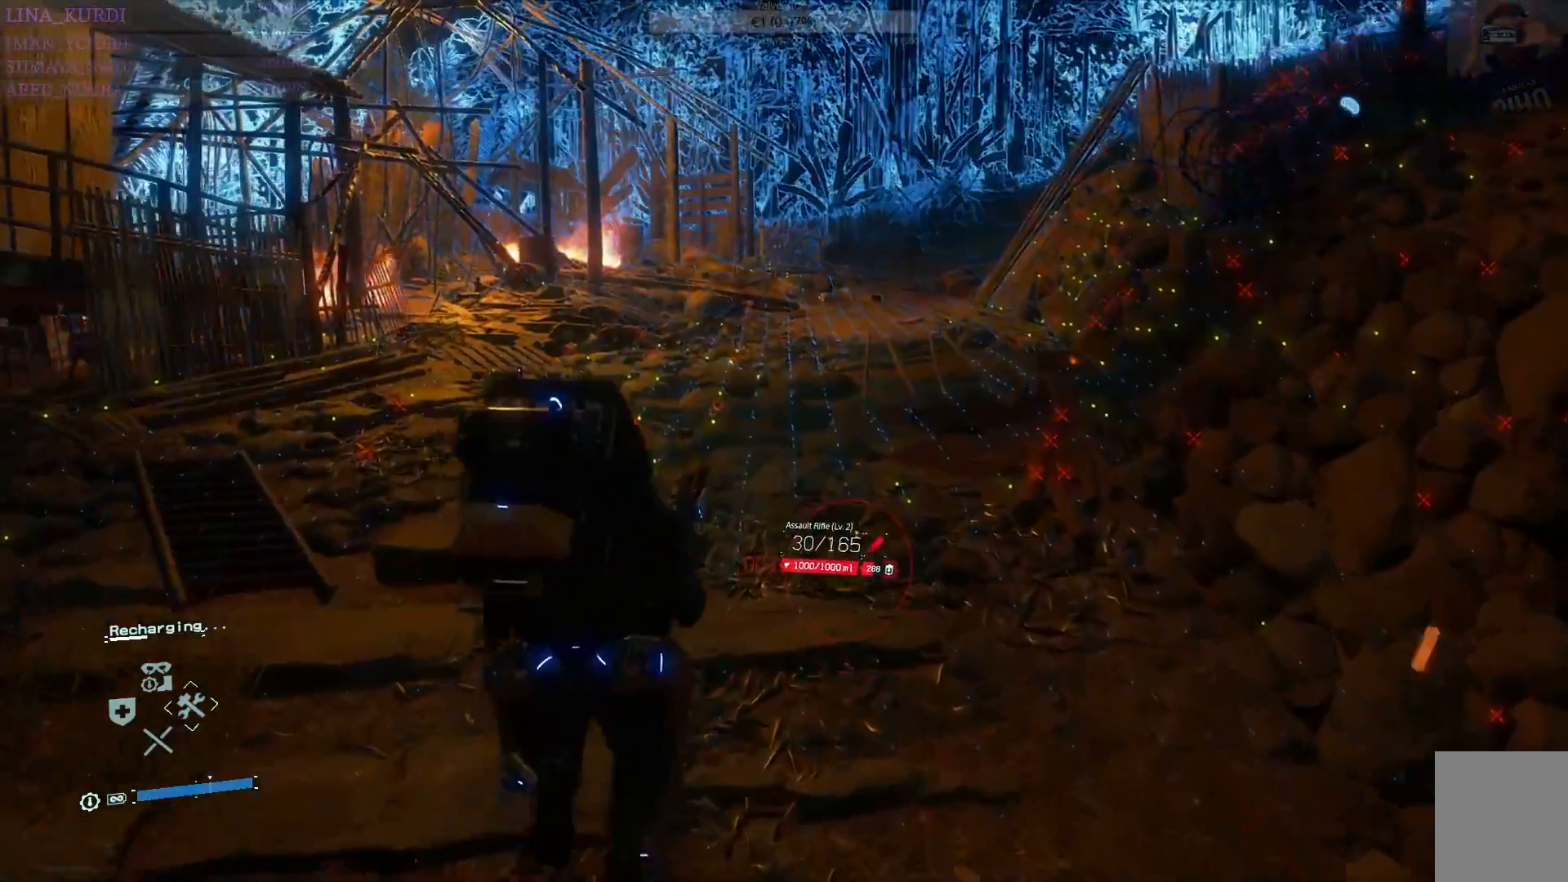
{"buttons": [], "left_stick": "up", "right_stick": "right", "events": [[17, "right_stick", "right"], [184, "right_stick", "center"], [451, "right_stick", "right"]]}
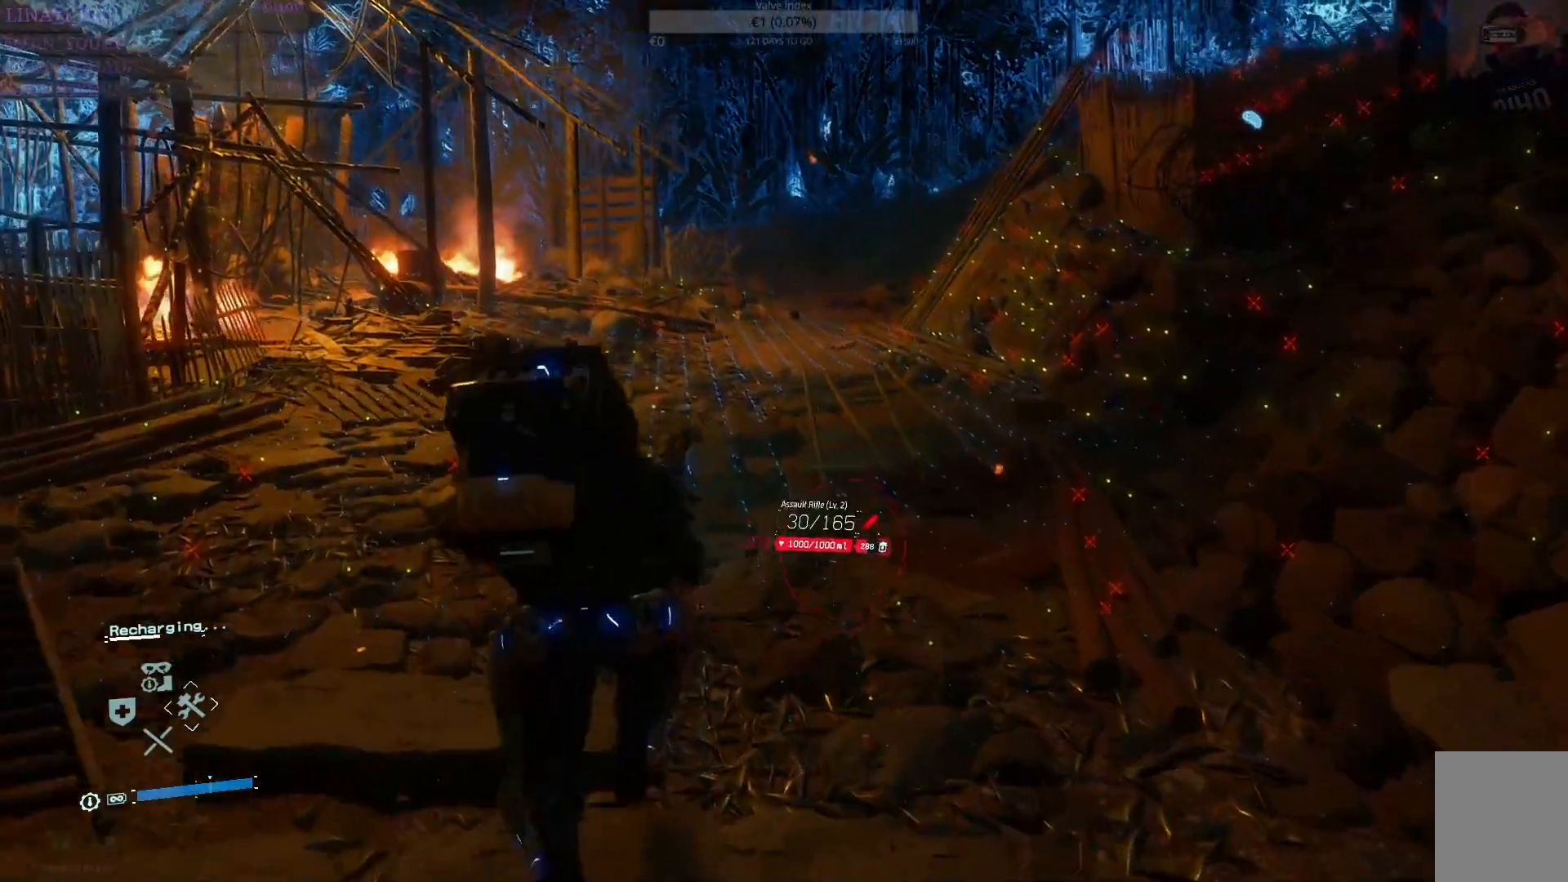
{"buttons": [], "left_stick": "up", "right_stick": "center", "events": [[133, "right_stick", "center"]]}
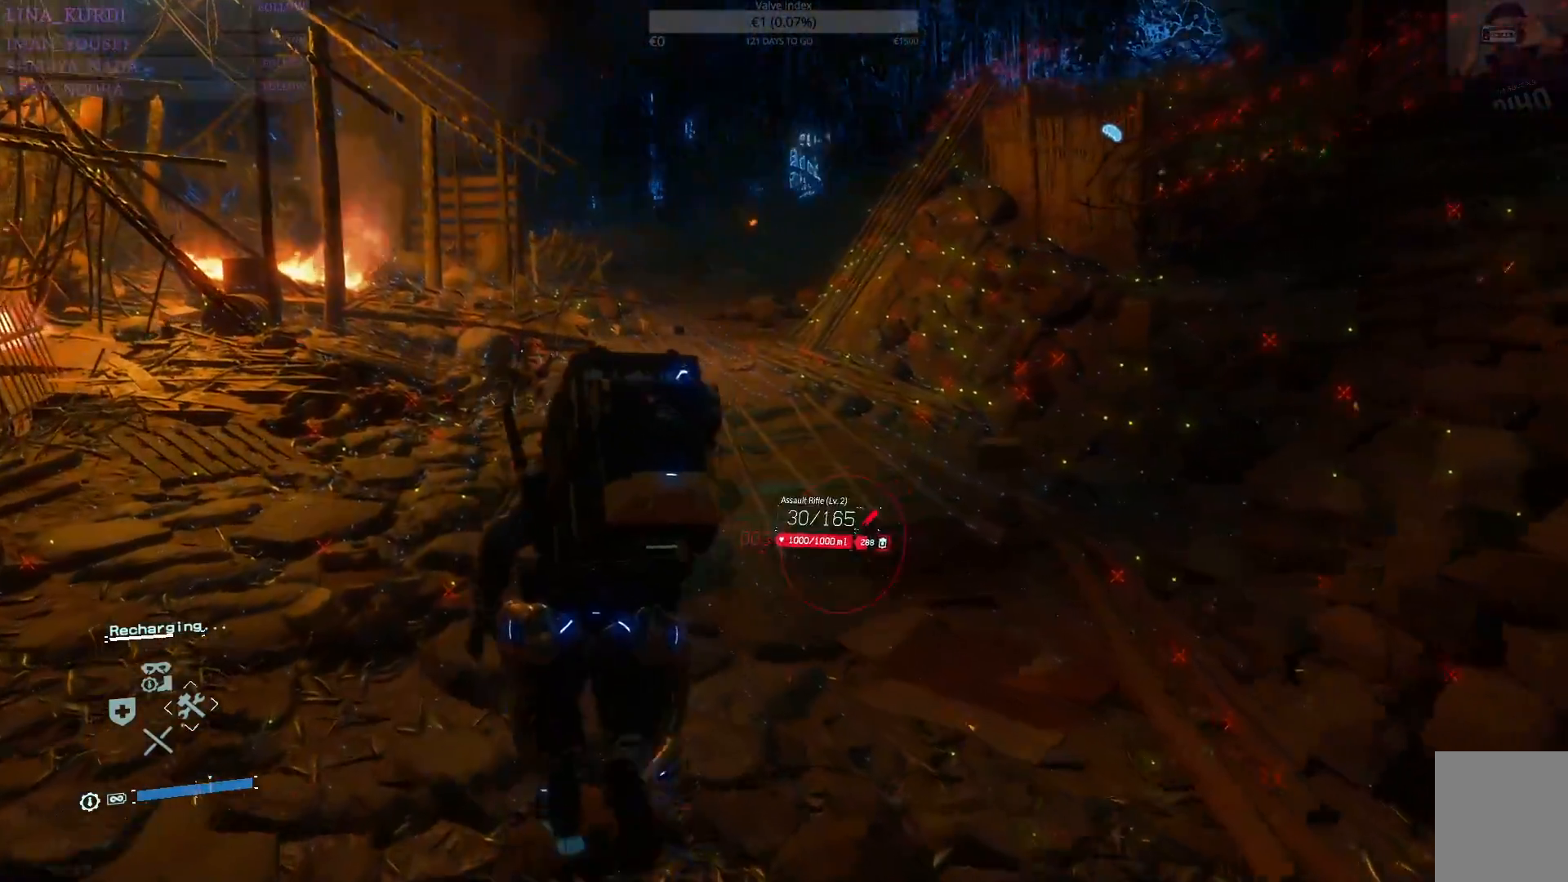
{"buttons": ["L3"], "left_stick": "up", "right_stick": "center", "events": [[434, "L3", "down"]]}
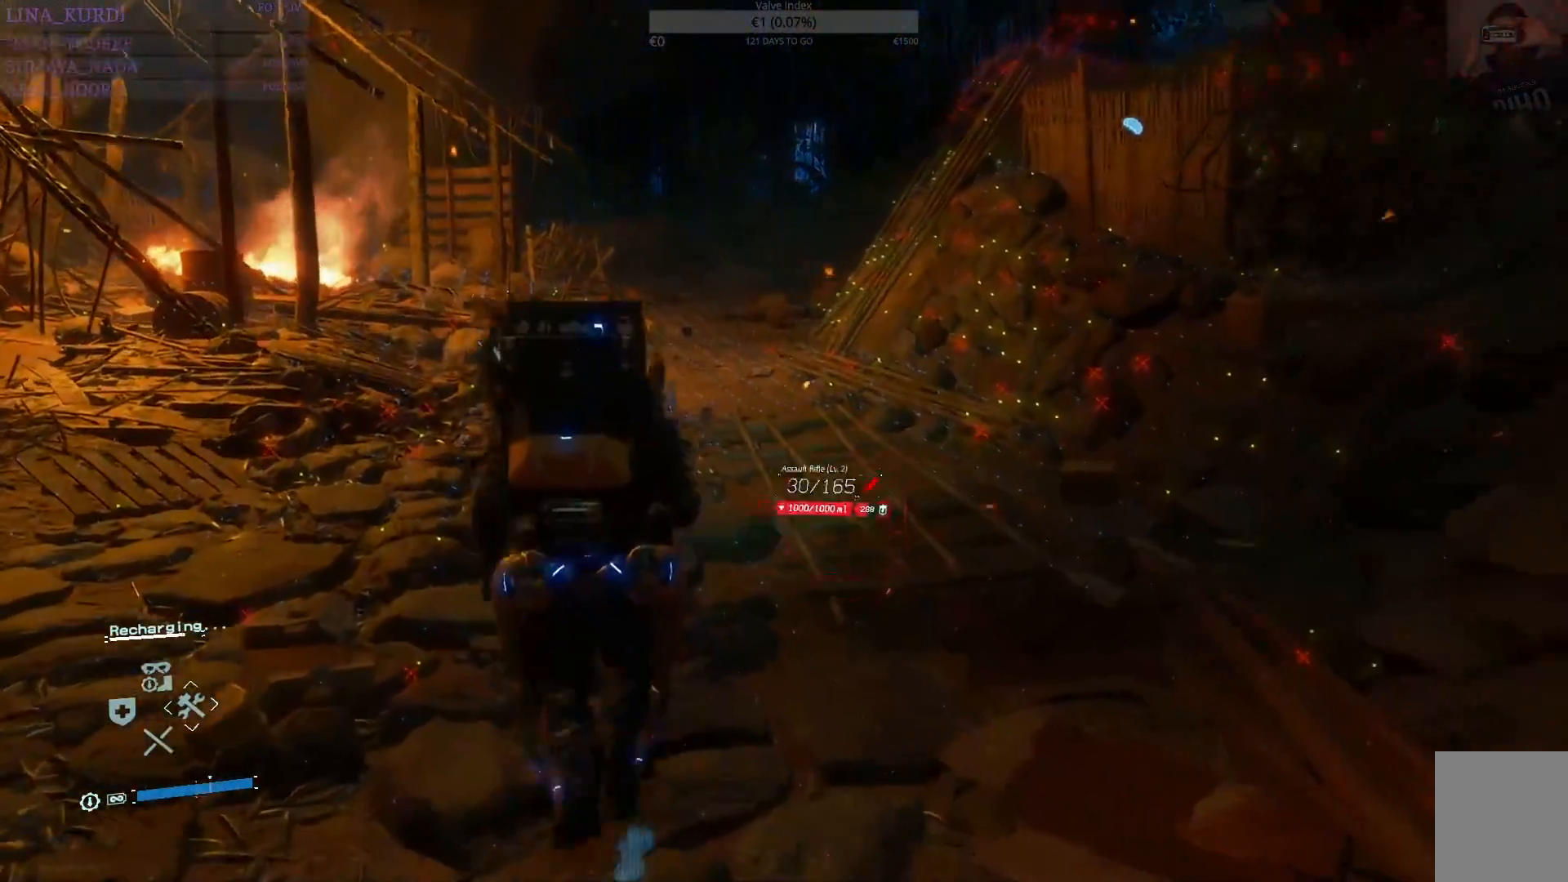
{"buttons": [], "left_stick": "up", "right_stick": "center", "events": [[50, "L3", "up"], [333, "right_stick", "up-right"], [483, "right_stick", "center"]]}
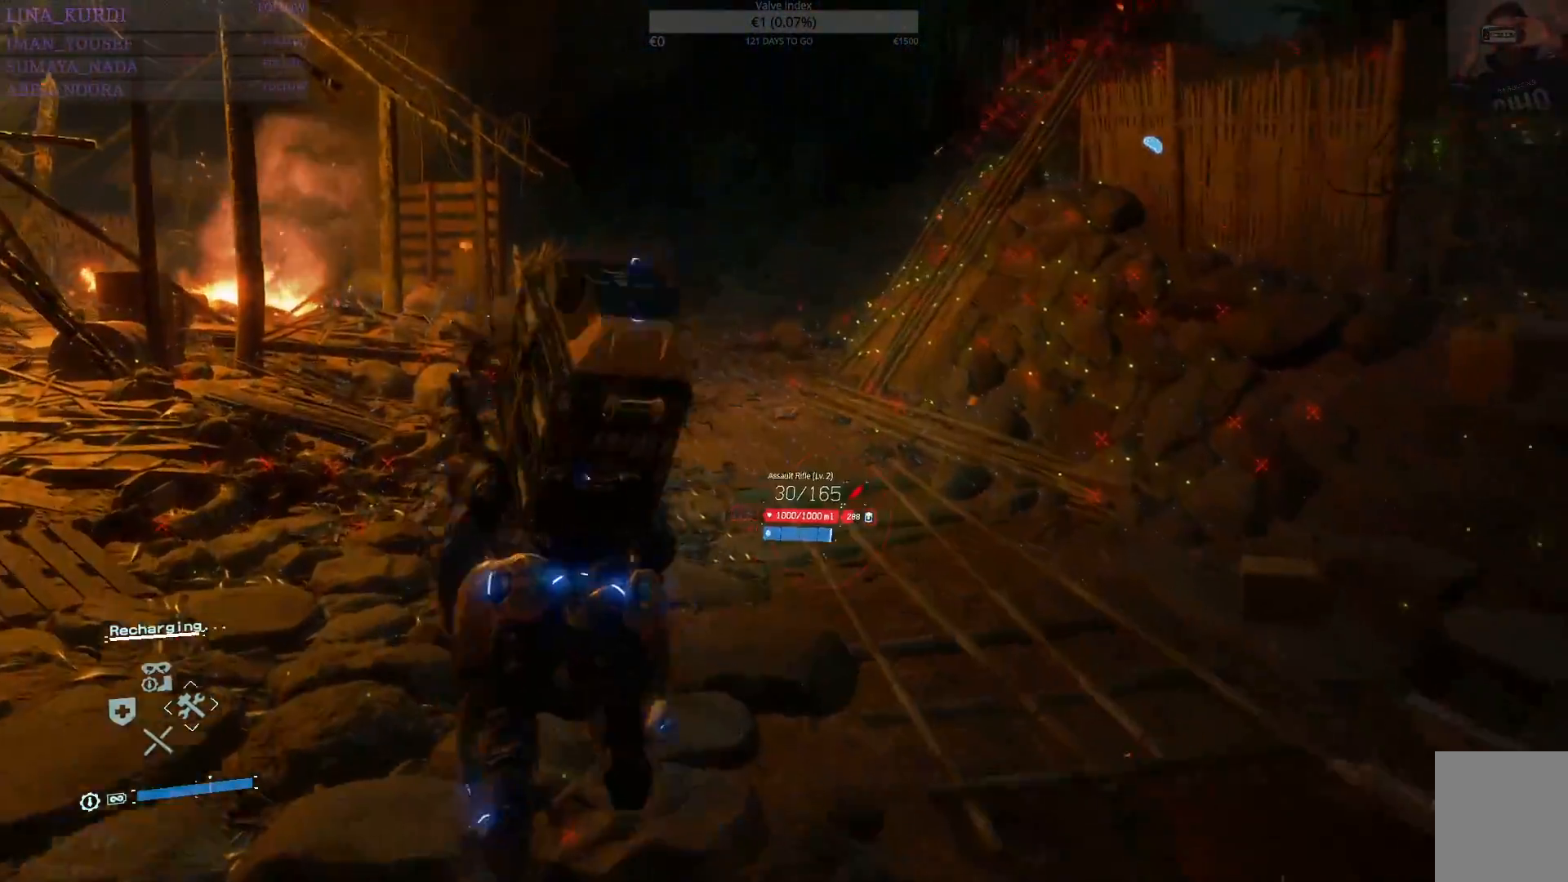
{"buttons": [], "left_stick": "up", "right_stick": "center", "events": [[117, "right_stick", "up"], [217, "right_stick", "center"]]}
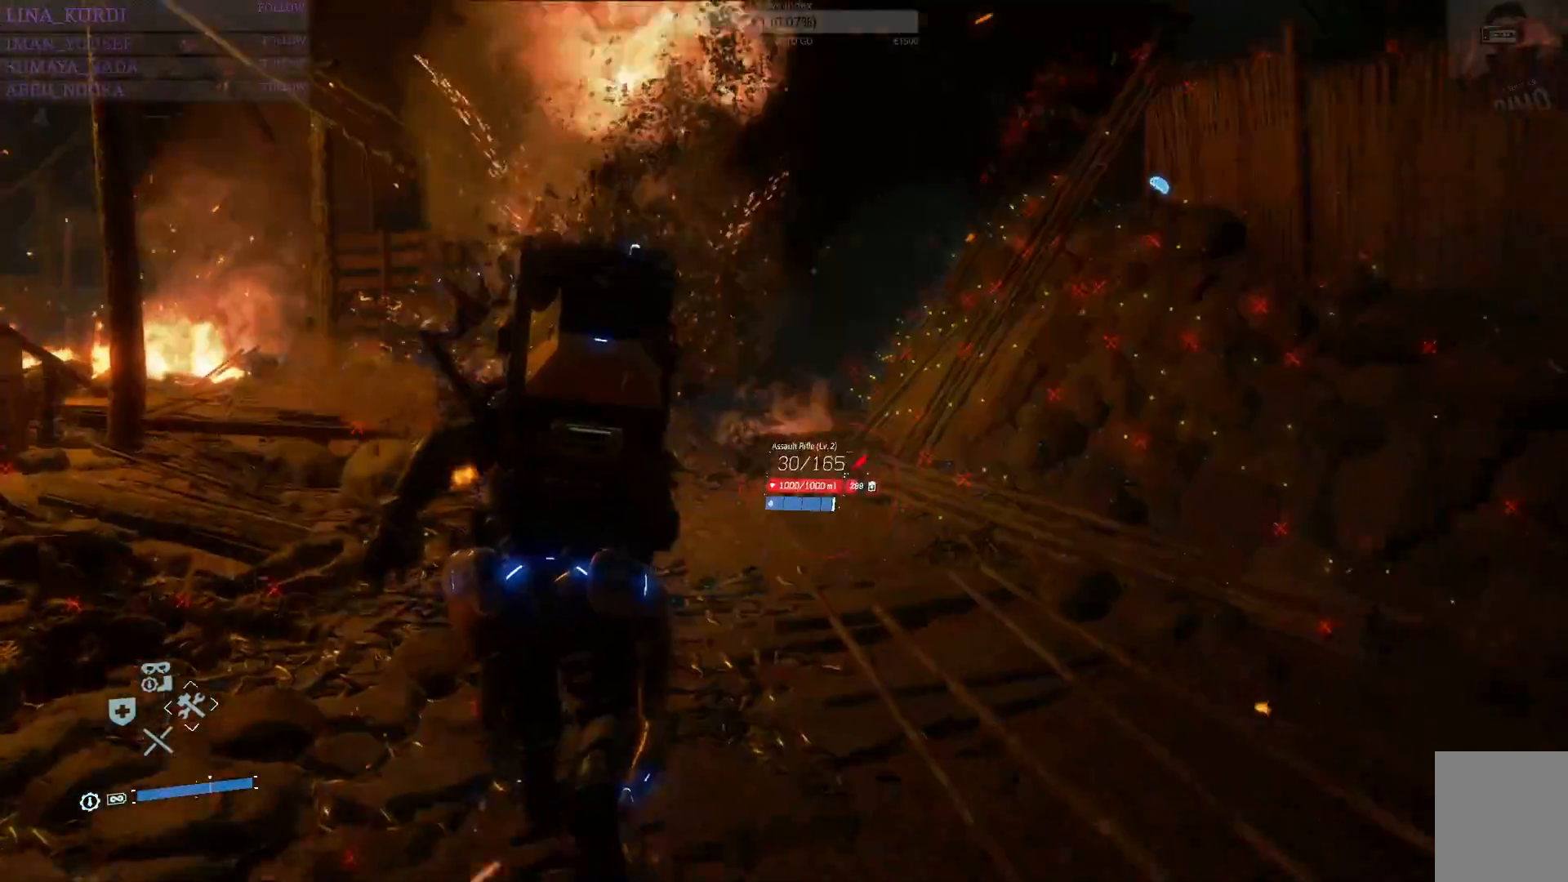
{"buttons": [], "left_stick": "center", "right_stick": "center", "events": [[33, "left_stick", "center"]]}
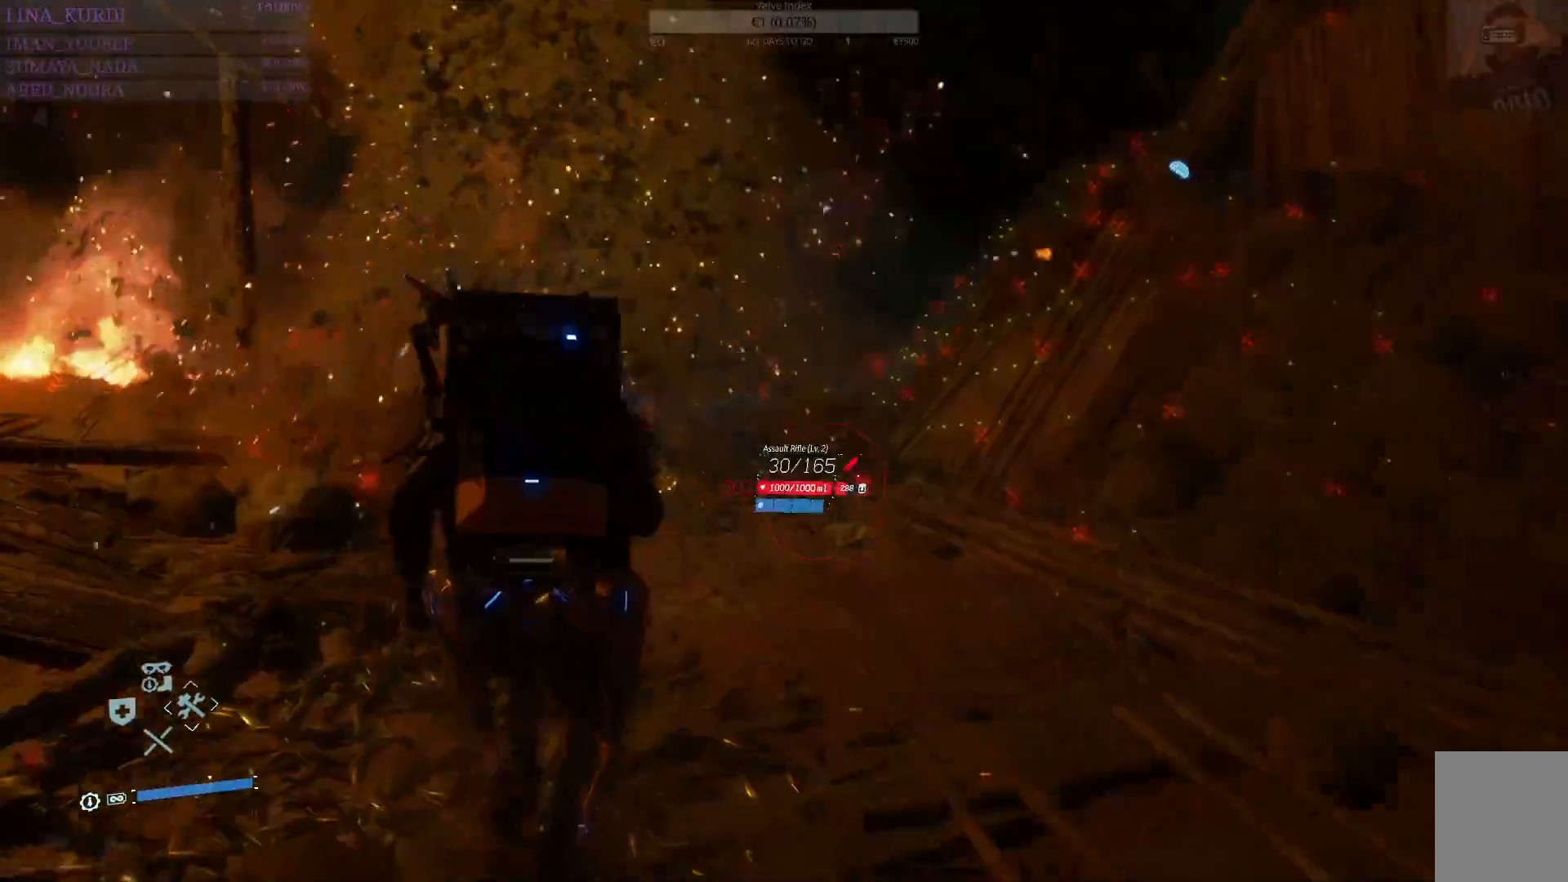
{"buttons": ["CROSS"], "left_stick": "down", "right_stick": "center", "events": [[67, "left_stick", "down"], [400, "CROSS", "down"]]}
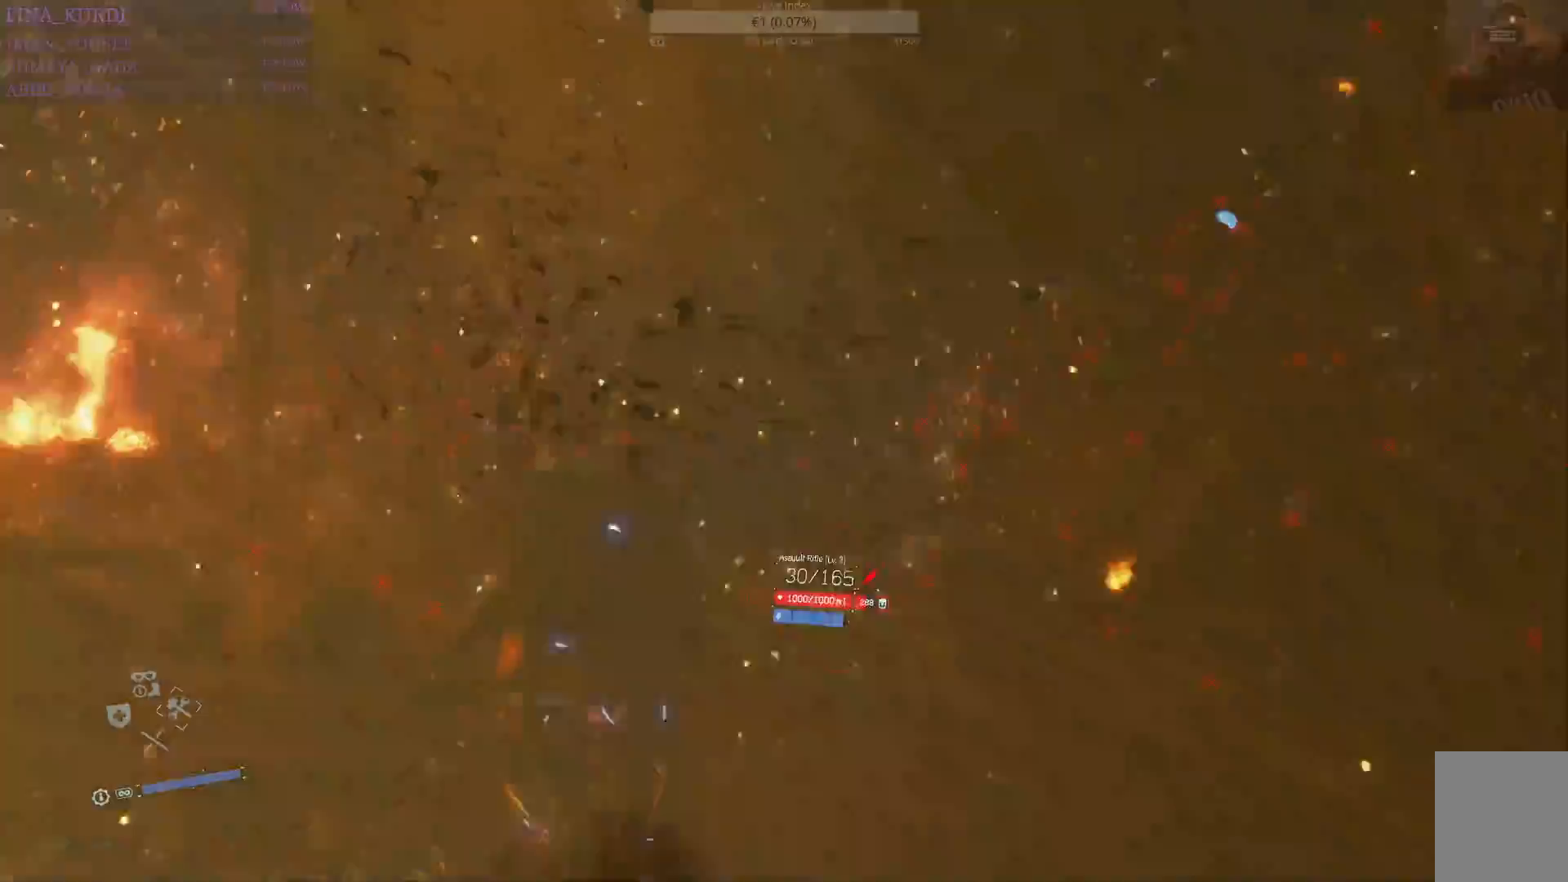
{"buttons": [], "left_stick": "up", "right_stick": "center", "events": [[16, "CROSS", "up"], [183, "left_stick", "center"], [367, "right_stick", "up"], [417, "left_stick", "up"], [483, "right_stick", "center"]]}